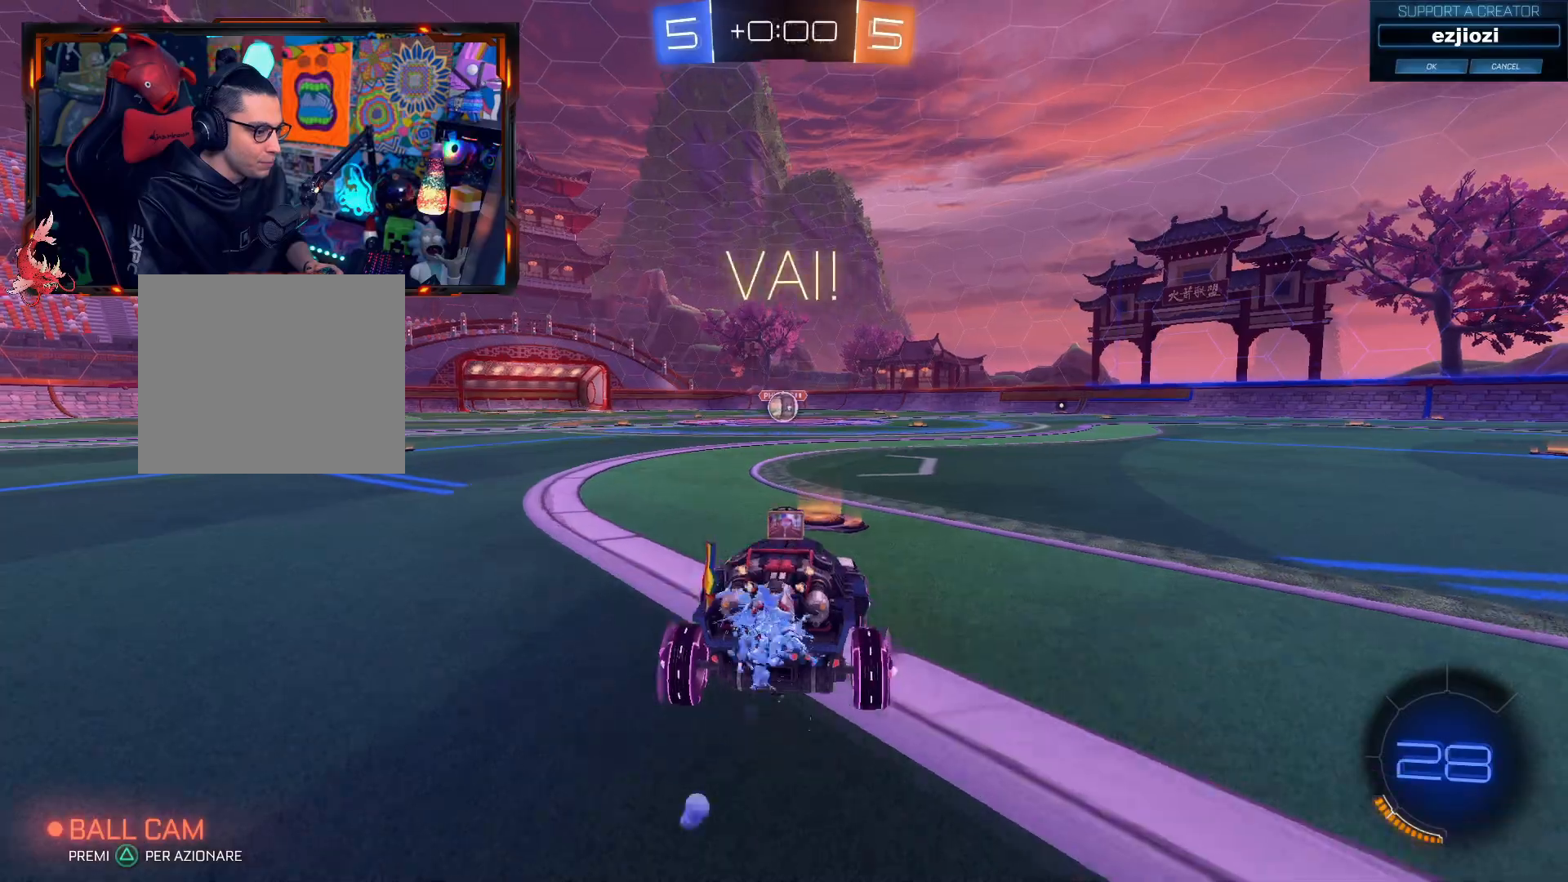
Gameplay with a controller (PlayStation layout); each line is a JSON object with the inputs held at the frame after it. "events" lists button and stick changes between this image and that frame as [ms after this image, input, new state], when the widget could be followed in between. Not read: R3.
{"buttons": ["CROSS", "R2", "L3"], "left_stick": "up", "right_stick": "center", "events": [[334, "left_stick", "up"], [367, "CROSS", "down"], [434, "CIRCLE", "up"], [484, "L3", "down"]]}
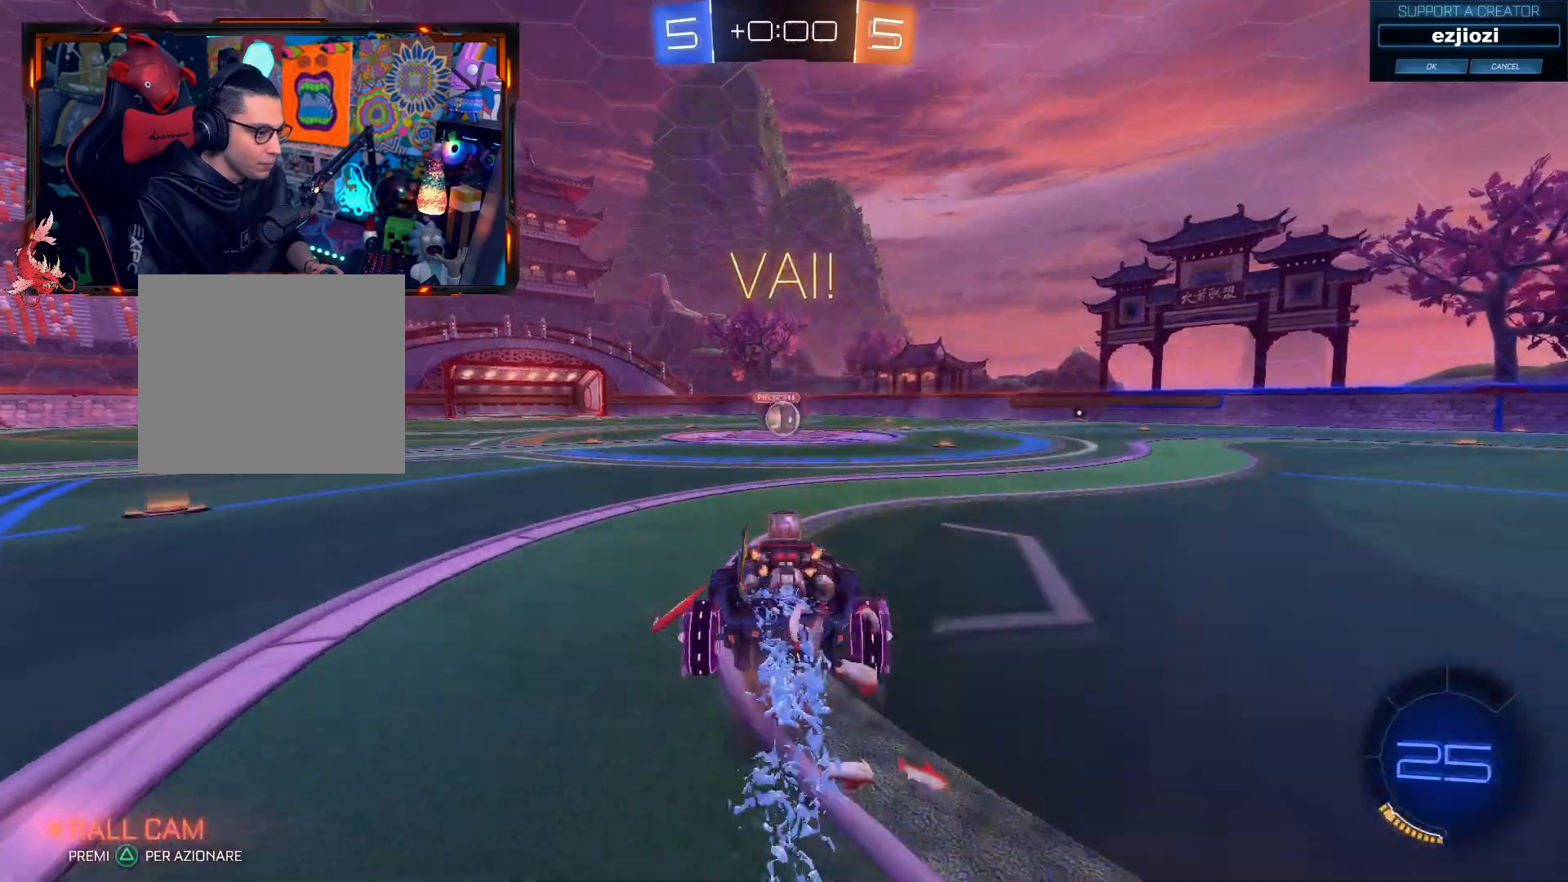
{"buttons": ["R2"], "left_stick": "right", "right_stick": "center", "events": [[84, "L3", "up"], [134, "CROSS", "up"], [167, "left_stick", "center"], [501, "left_stick", "right"]]}
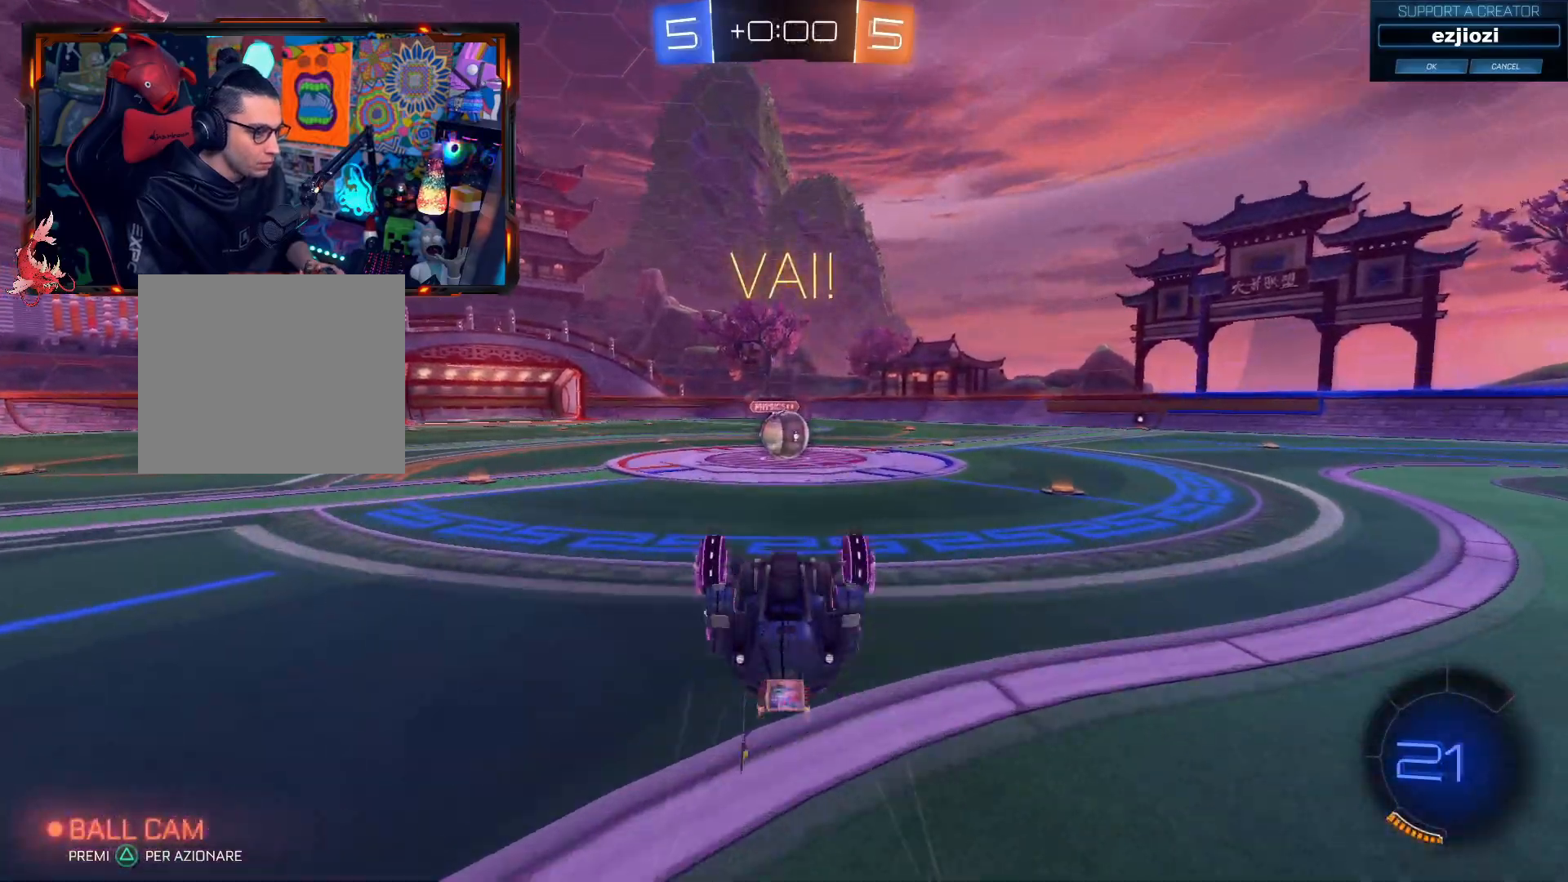
{"buttons": ["CIRCLE", "R2"], "left_stick": "center", "right_stick": "center", "events": [[133, "left_stick", "center"], [300, "CIRCLE", "down"]]}
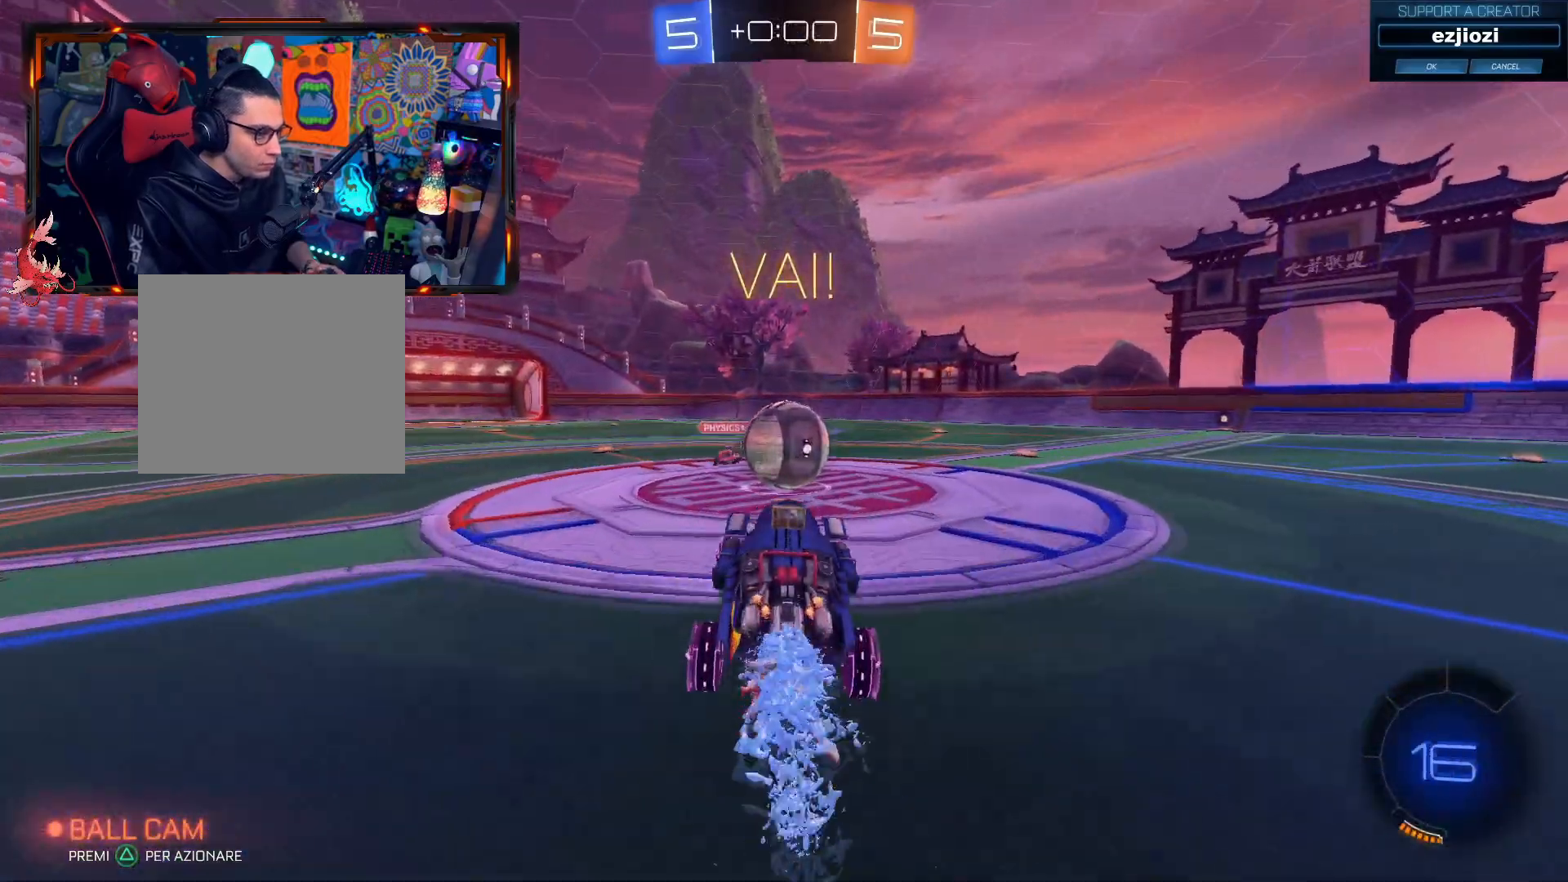
{"buttons": ["R2"], "left_stick": "up-right", "right_stick": "center", "events": [[151, "CROSS", "down"], [151, "left_stick", "up-right"], [234, "CIRCLE", "up"], [301, "CIRCLE", "down"], [484, "CIRCLE", "up"], [484, "CROSS", "up"]]}
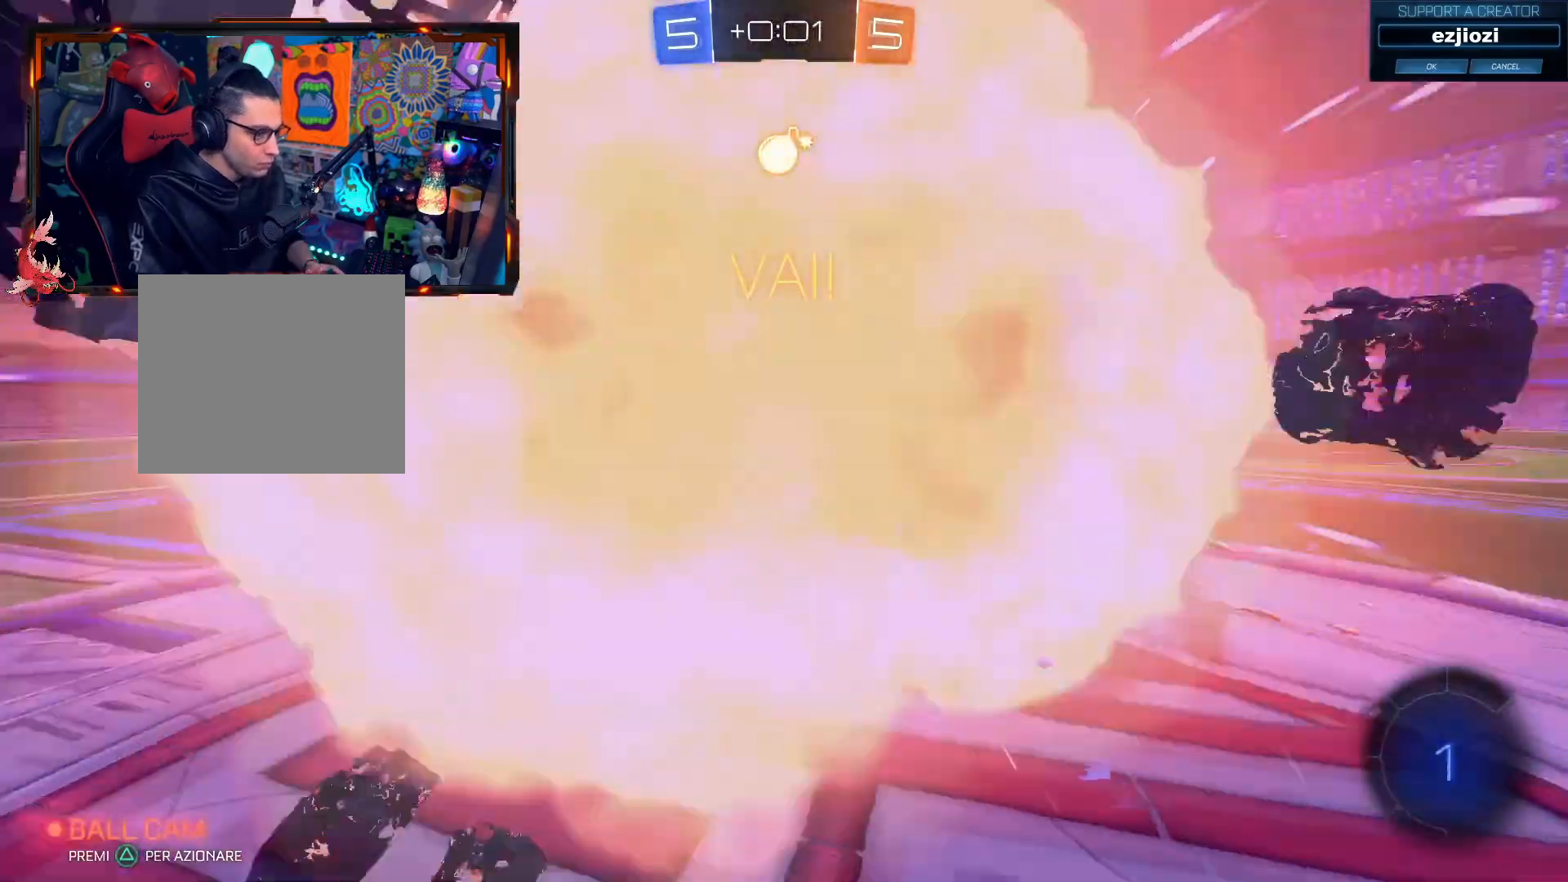
{"buttons": ["R2"], "left_stick": "center", "right_stick": "center", "events": [[117, "left_stick", "center"]]}
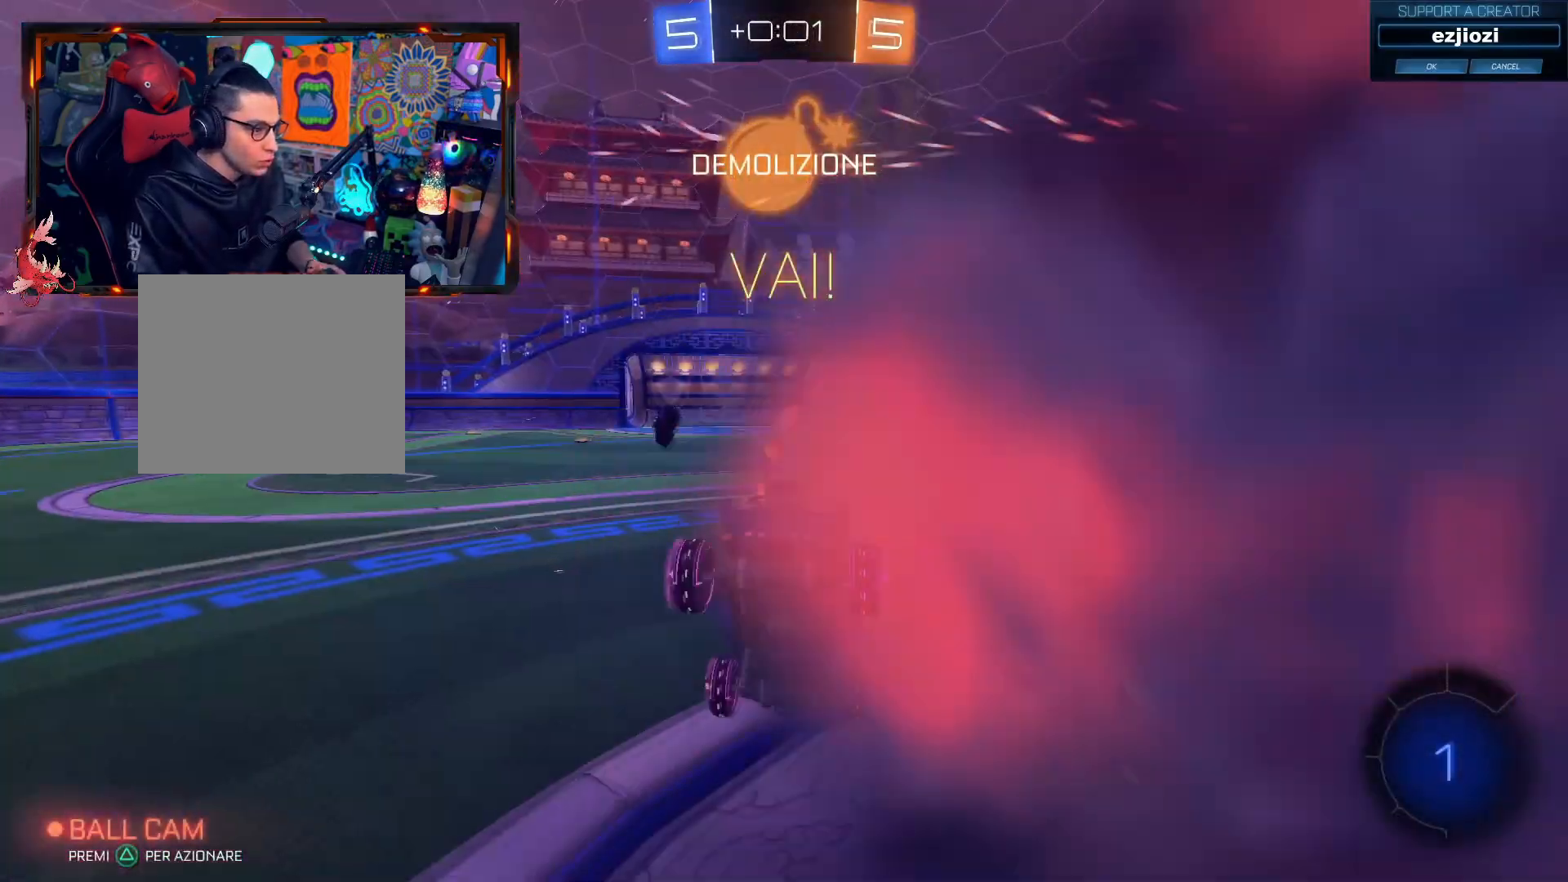
{"buttons": ["L2"], "left_stick": "center", "right_stick": "center", "events": [[434, "R2", "up"], [484, "L2", "down"]]}